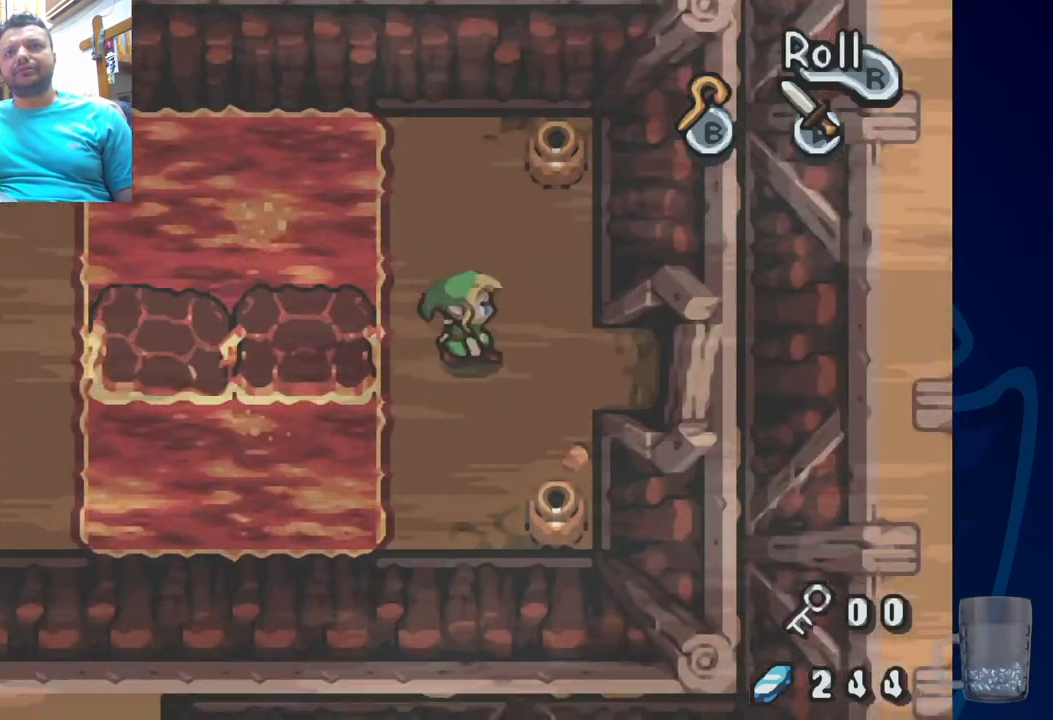
Gameplay with a controller (PlayStation layout); each line is a JSON object with the inputs held at the frame after it (dt_ms = milliseconds from this image to that frame). "events" lists button and stick changes between this image and that frame as [ms after this image, input, new state], when the widget could be followed in between. Not read: DPAD_DOWN.
{"dt_ms": 1000, "buttons": ["DPAD_RIGHT"], "left_stick": "center", "right_stick": "center"}
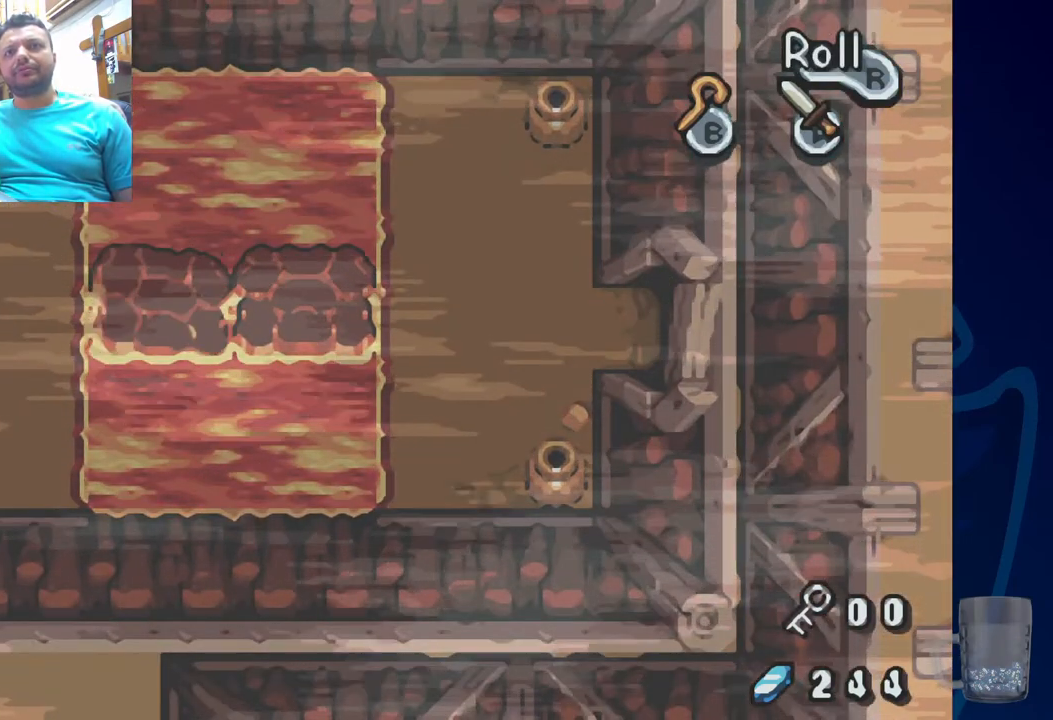
{"dt_ms": 500, "buttons": ["DPAD_RIGHT"], "left_stick": "center", "right_stick": "center", "events": []}
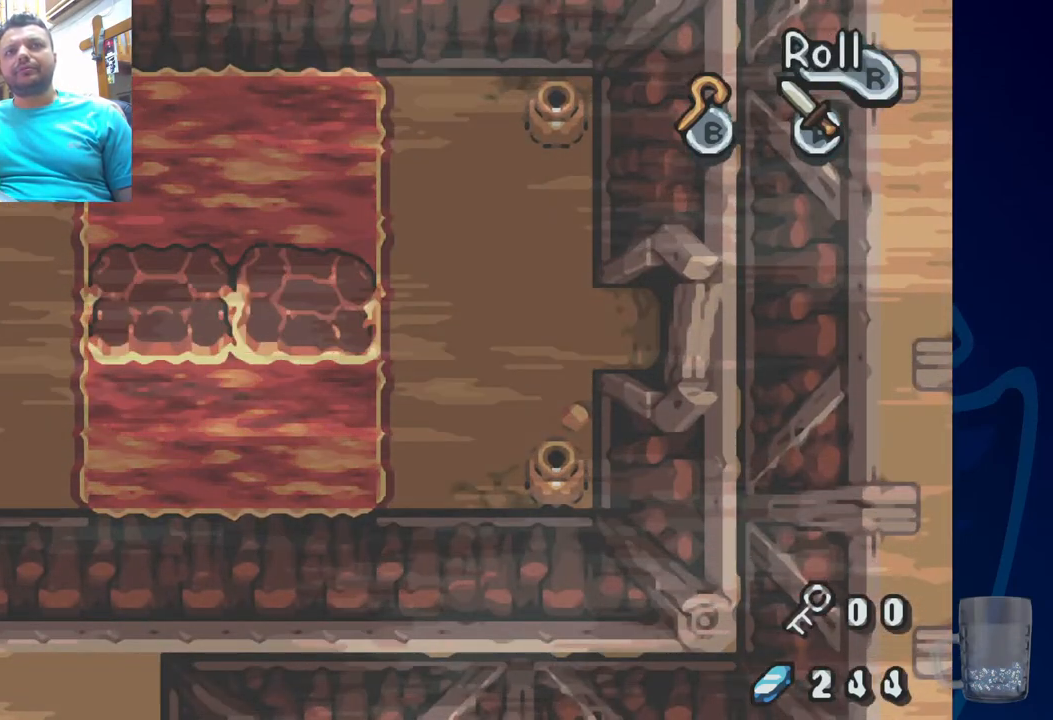
{"dt_ms": 500, "buttons": [], "left_stick": "center", "right_stick": "center"}
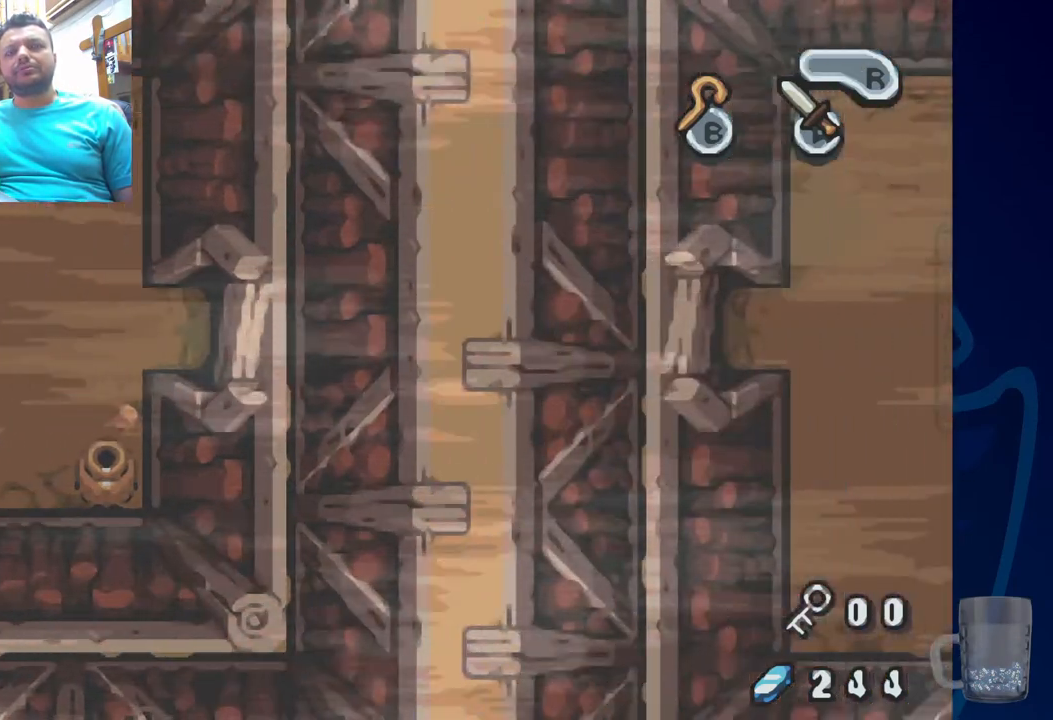
{"dt_ms": 500, "buttons": [], "left_stick": "center", "right_stick": "center", "events": []}
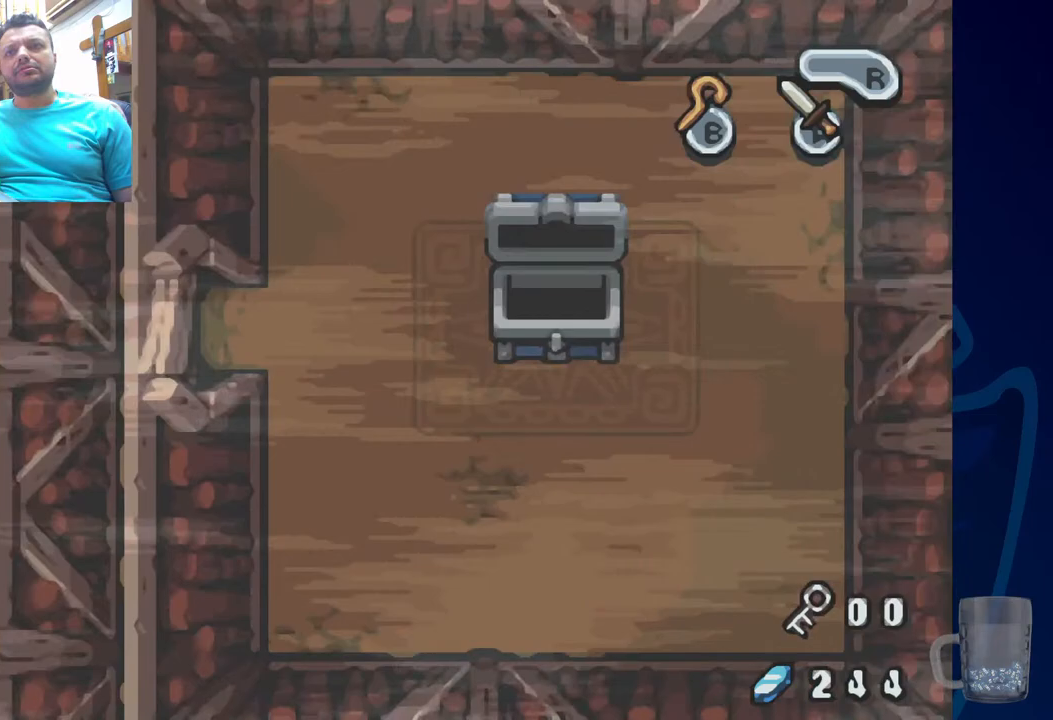
{"dt_ms": 500, "buttons": [], "left_stick": "center", "right_stick": "center", "events": []}
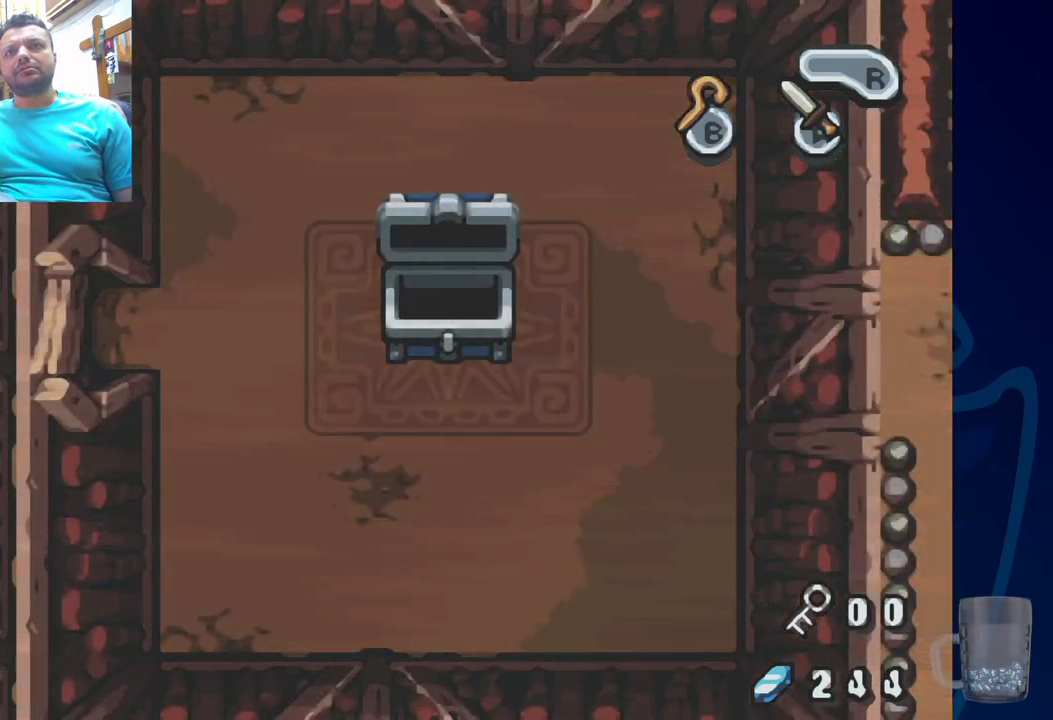
{"dt_ms": 500, "buttons": [], "left_stick": "center", "right_stick": "center", "events": []}
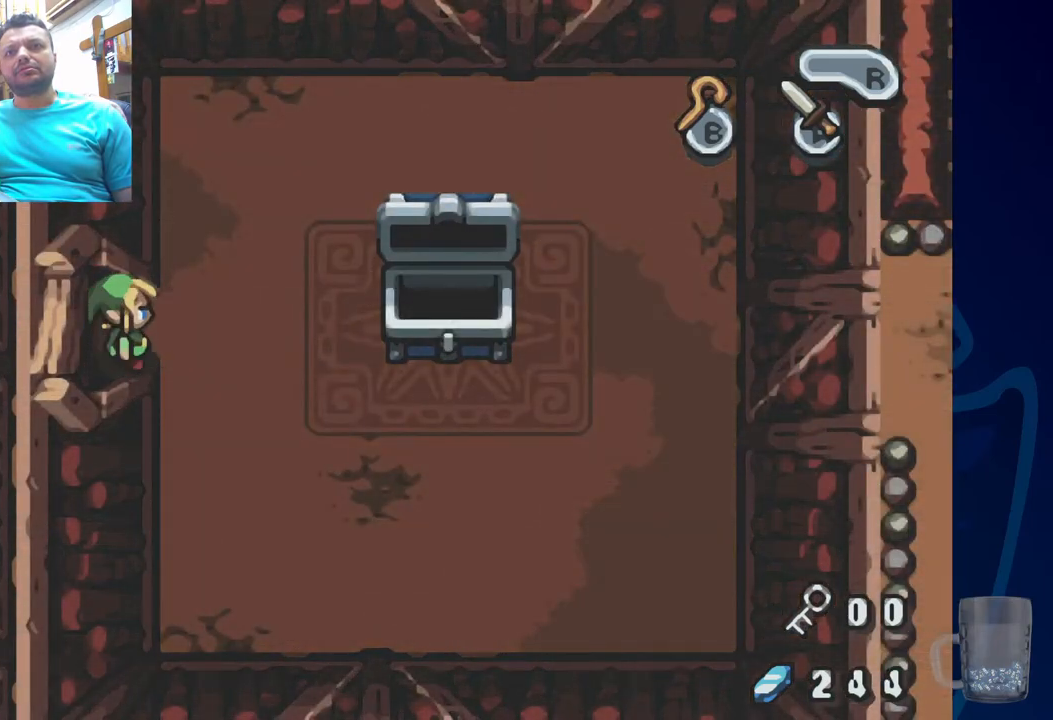
{"dt_ms": 500, "buttons": ["DPAD_LEFT"], "left_stick": "center", "right_stick": "center", "events": [[233, "DPAD_LEFT", "down"]]}
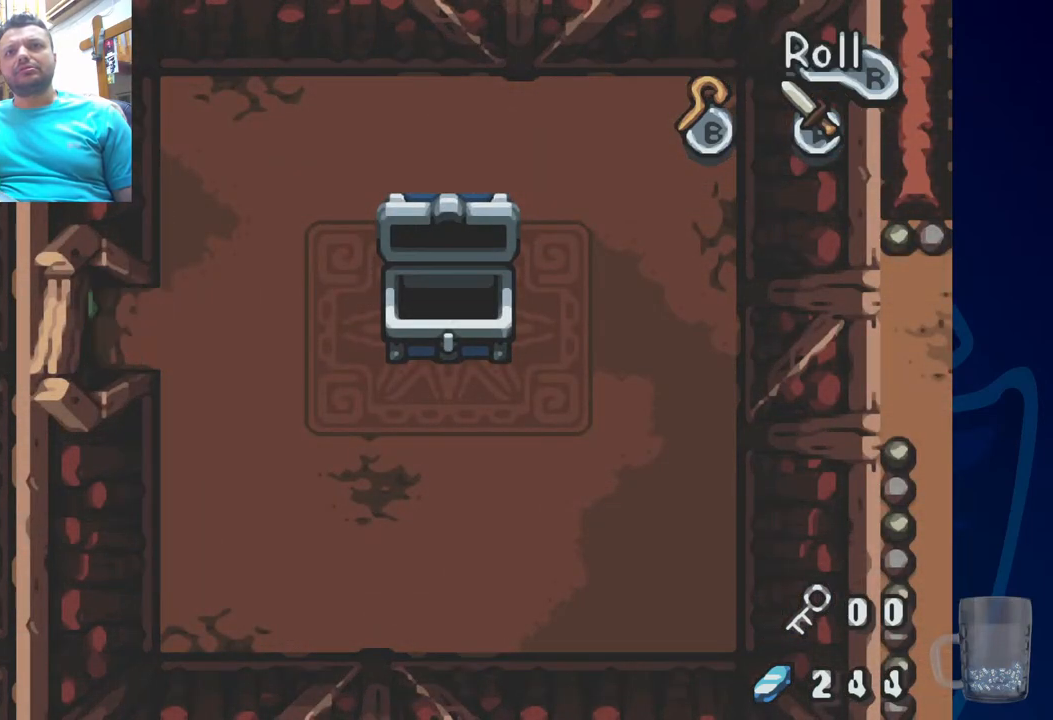
{"dt_ms": 500, "buttons": ["DPAD_LEFT"], "left_stick": "center", "right_stick": "center", "events": []}
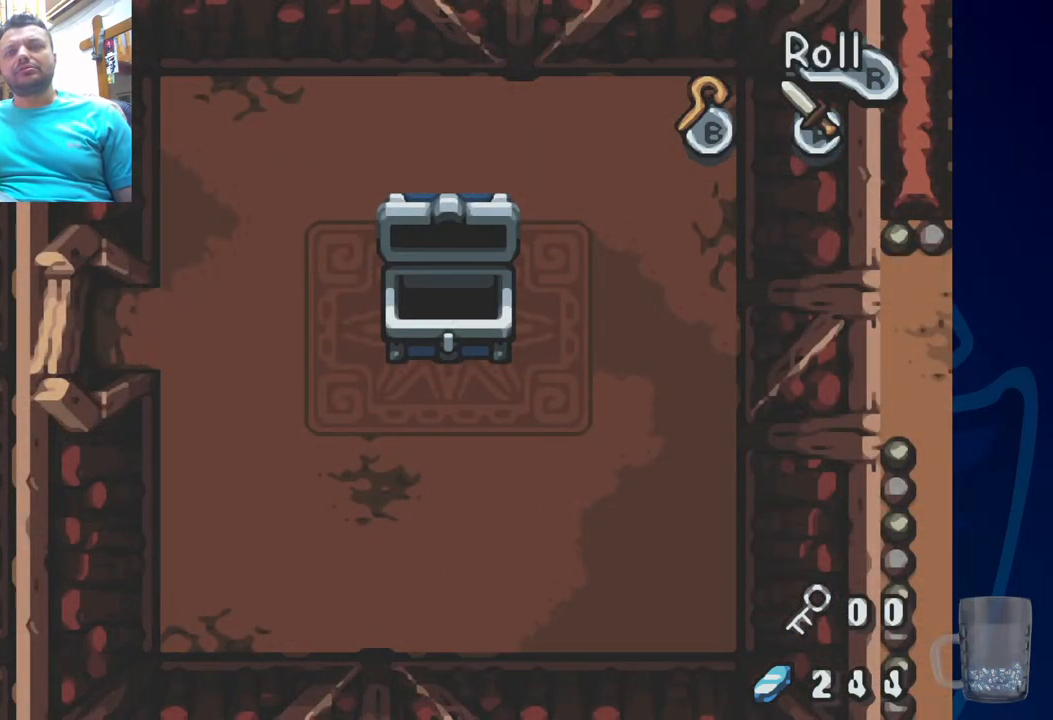
{"dt_ms": 500, "buttons": [], "left_stick": "center", "right_stick": "center", "events": [[117, "DPAD_LEFT", "up"]]}
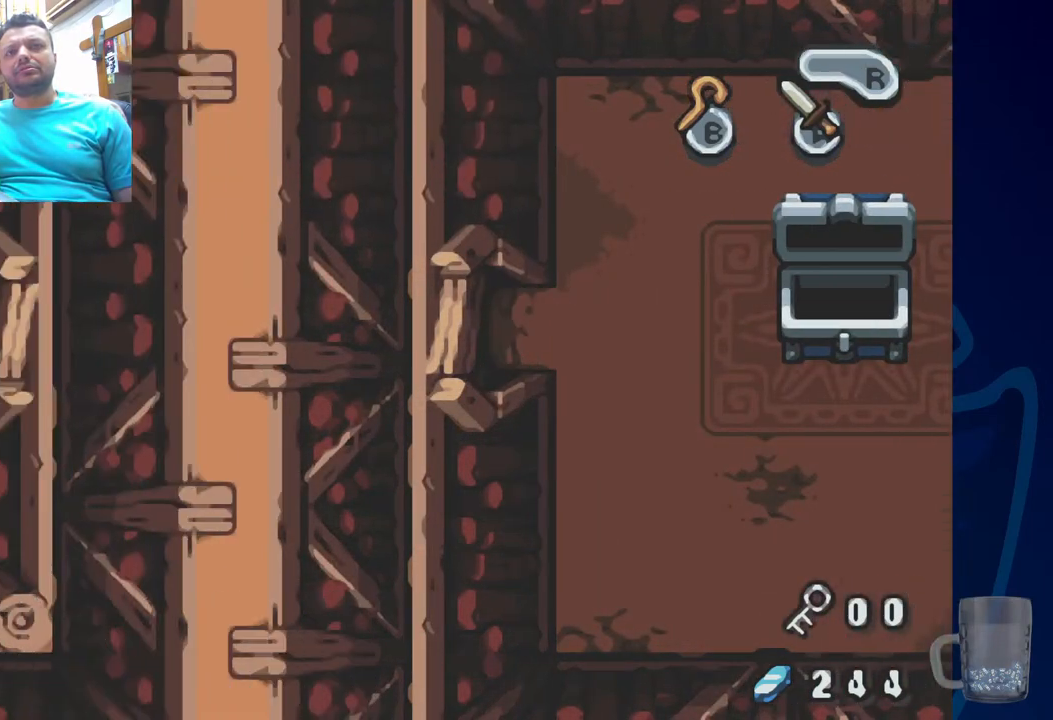
{"dt_ms": 500, "buttons": ["DPAD_LEFT"], "left_stick": "center", "right_stick": "center", "events": [[233, "DPAD_LEFT", "down"]]}
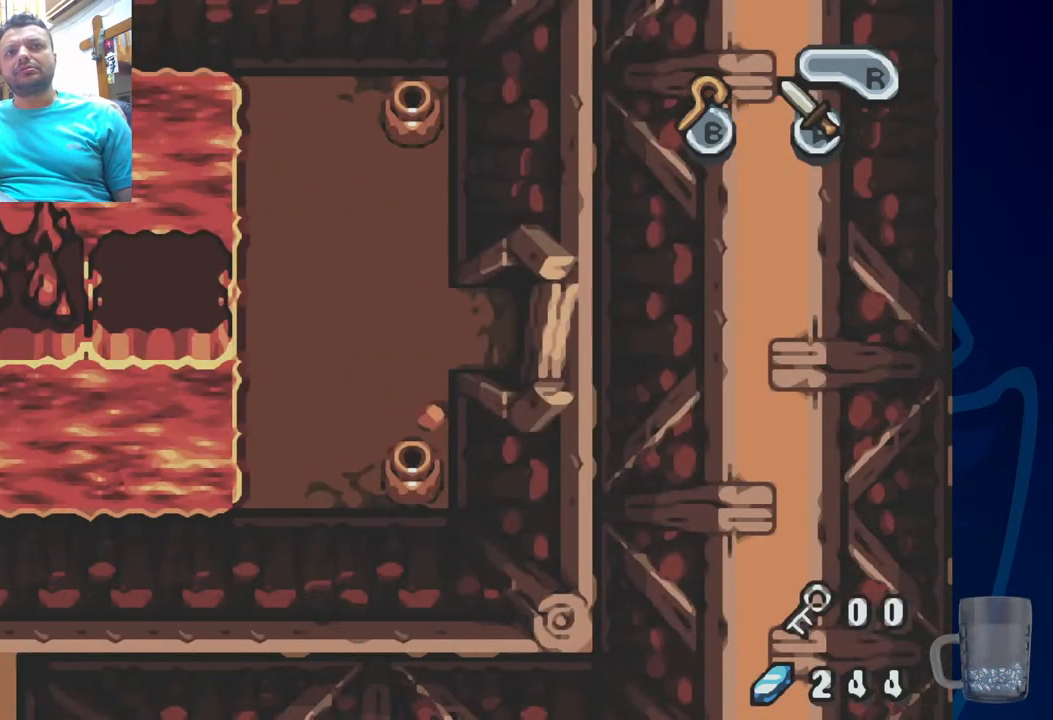
{"dt_ms": 500, "buttons": ["DPAD_LEFT"], "left_stick": "center", "right_stick": "center", "events": []}
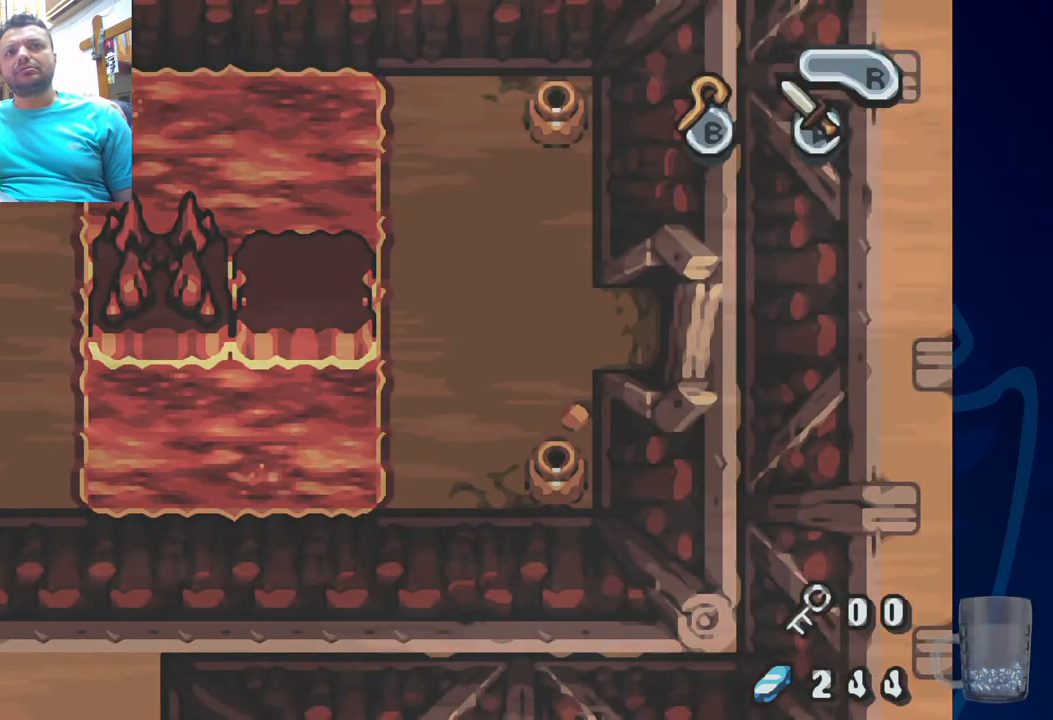
{"dt_ms": 500, "buttons": ["DPAD_LEFT"], "left_stick": "center", "right_stick": "center", "events": []}
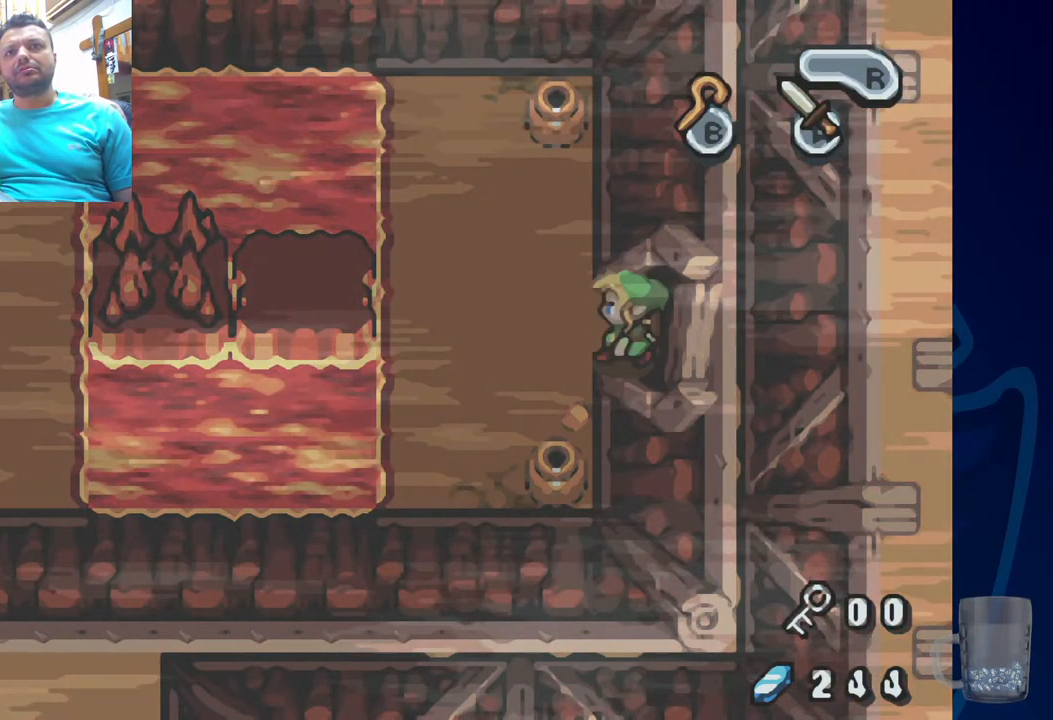
{"dt_ms": 500, "buttons": ["DPAD_LEFT"], "left_stick": "center", "right_stick": "center", "events": [[133, "DPAD_UP", "down"], [333, "DPAD_UP", "up"]]}
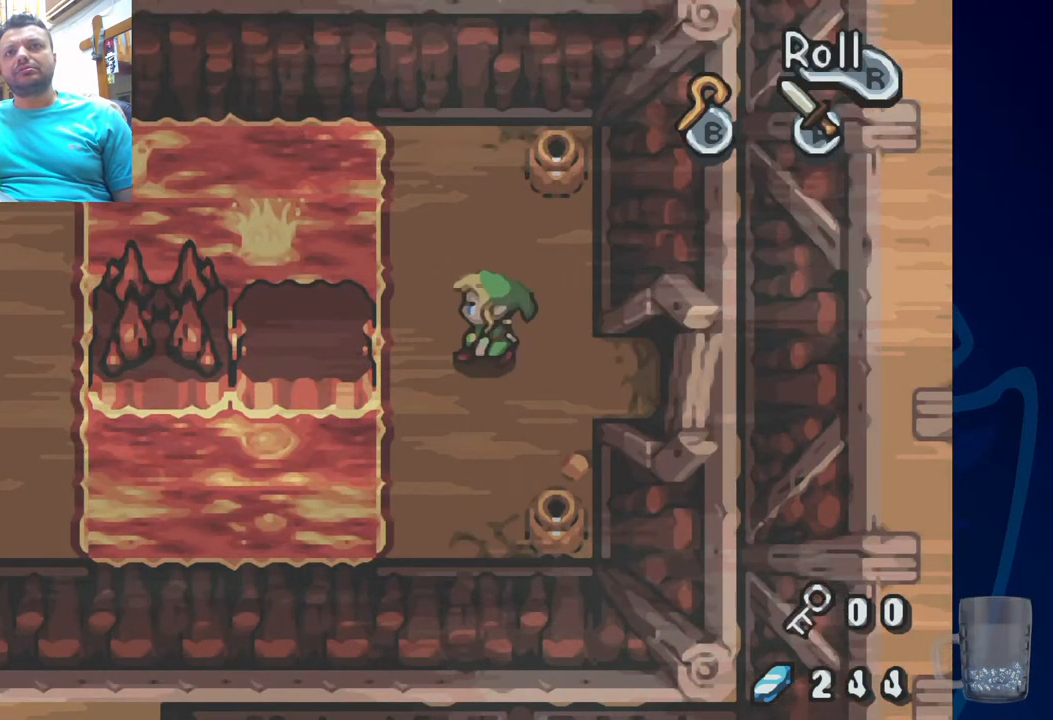
{"dt_ms": 500, "buttons": ["SQUARE", "DPAD_LEFT"], "left_stick": "center", "right_stick": "center", "events": [[483, "SQUARE", "down"]]}
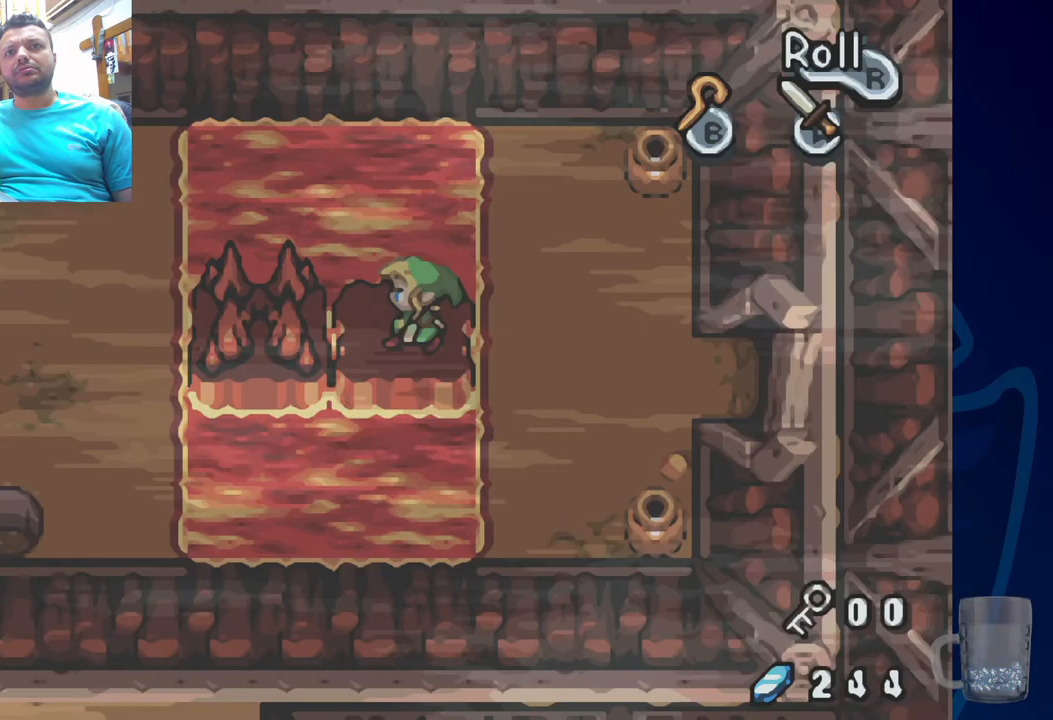
{"dt_ms": 500, "buttons": [], "left_stick": "center", "right_stick": "center", "events": [[33, "DPAD_LEFT", "up"], [100, "SQUARE", "up"]]}
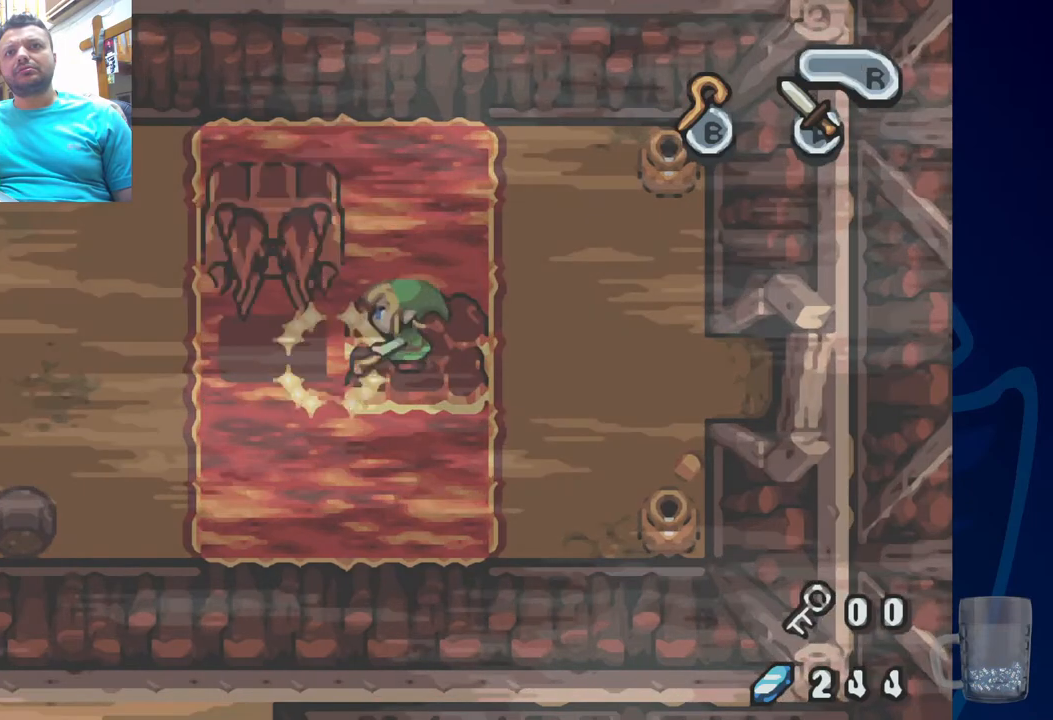
{"dt_ms": 500, "buttons": ["DPAD_LEFT"], "left_stick": "center", "right_stick": "center", "events": [[400, "DPAD_LEFT", "down"]]}
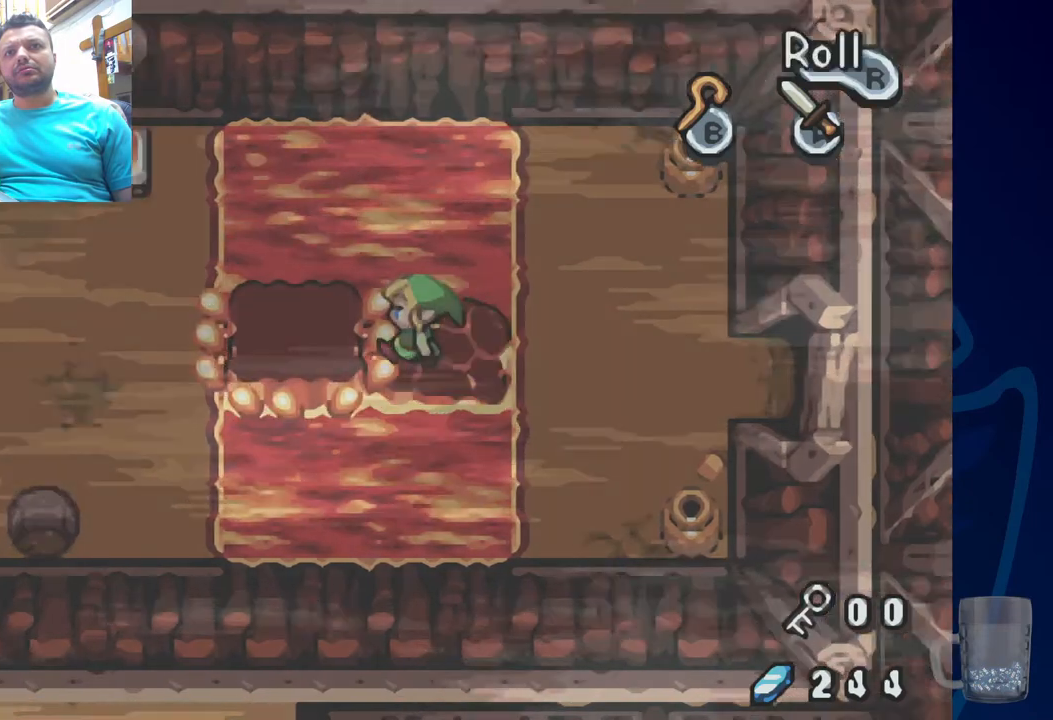
{"dt_ms": 500, "buttons": ["DPAD_LEFT"], "left_stick": "center", "right_stick": "center", "events": []}
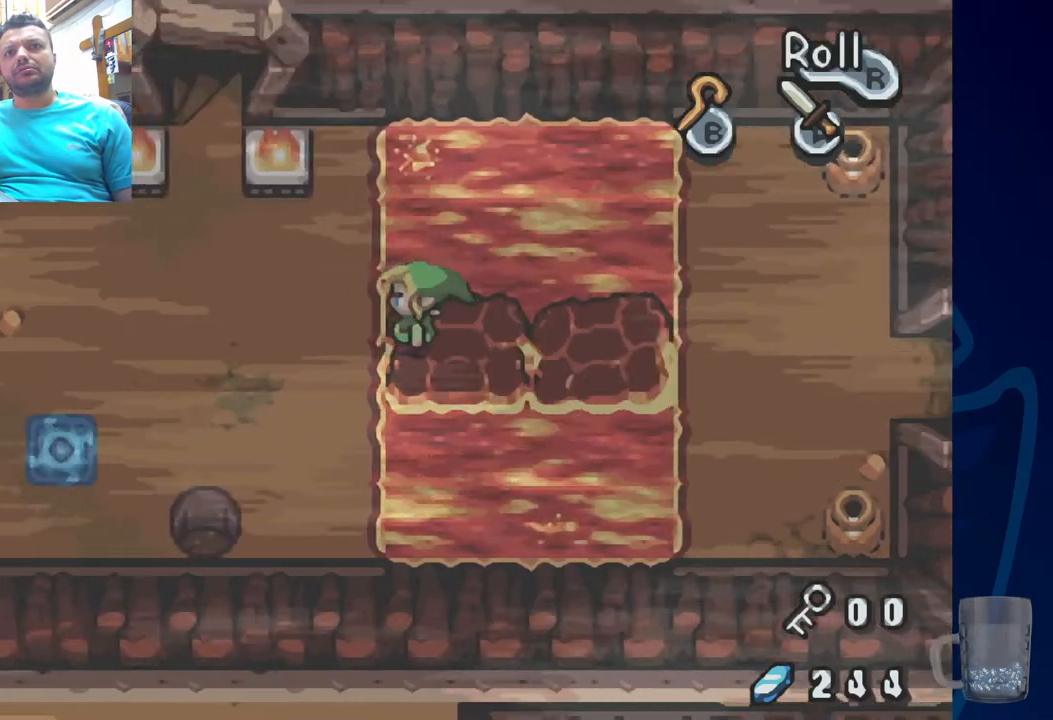
{"dt_ms": 500, "buttons": ["DPAD_LEFT"], "left_stick": "center", "right_stick": "center", "events": []}
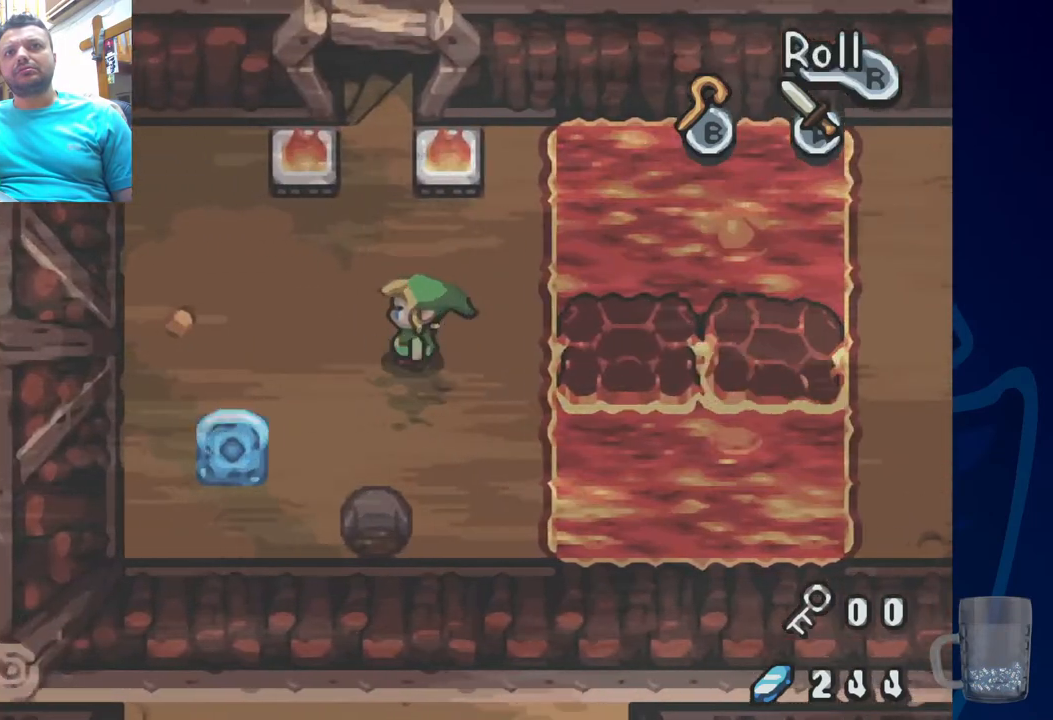
{"dt_ms": 500, "buttons": ["DPAD_UP"], "left_stick": "center", "right_stick": "center", "events": [[100, "DPAD_LEFT", "up"], [217, "DPAD_UP", "down"]]}
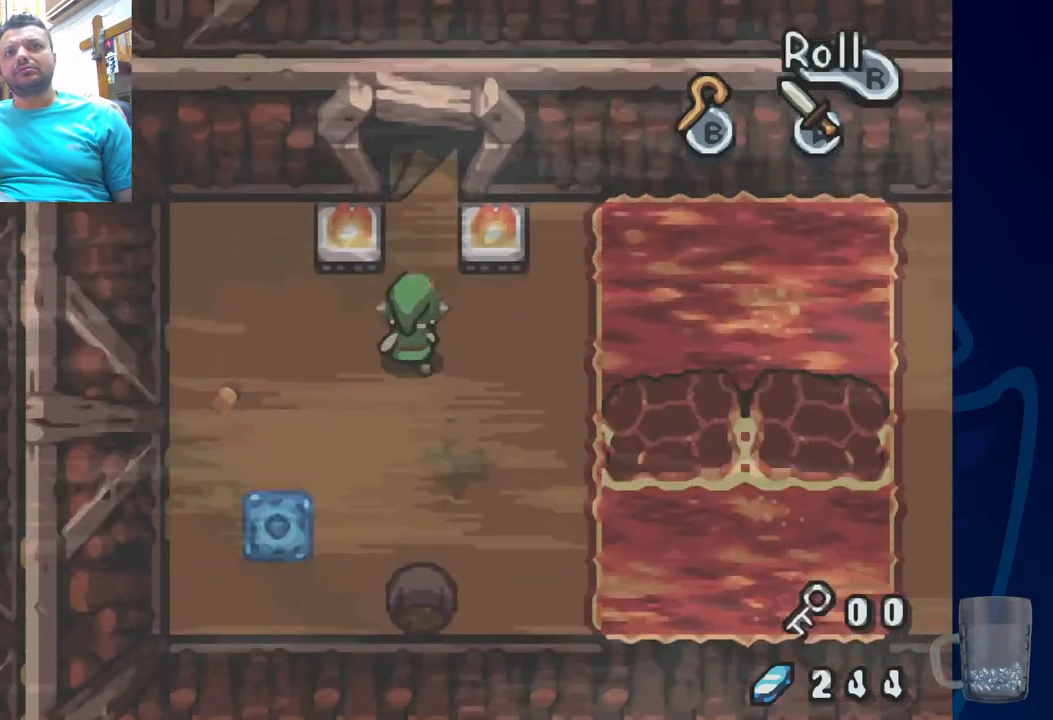
{"dt_ms": 500, "buttons": [], "left_stick": "center", "right_stick": "center", "events": [[300, "DPAD_UP", "up"]]}
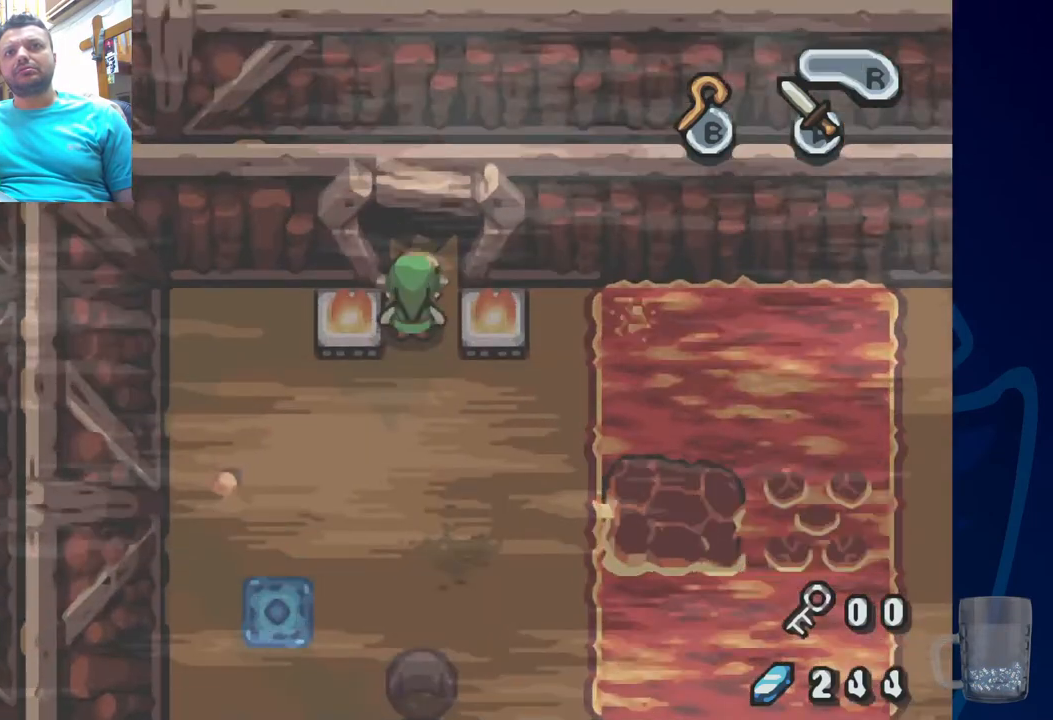
{"dt_ms": 500, "buttons": [], "left_stick": "center", "right_stick": "center", "events": []}
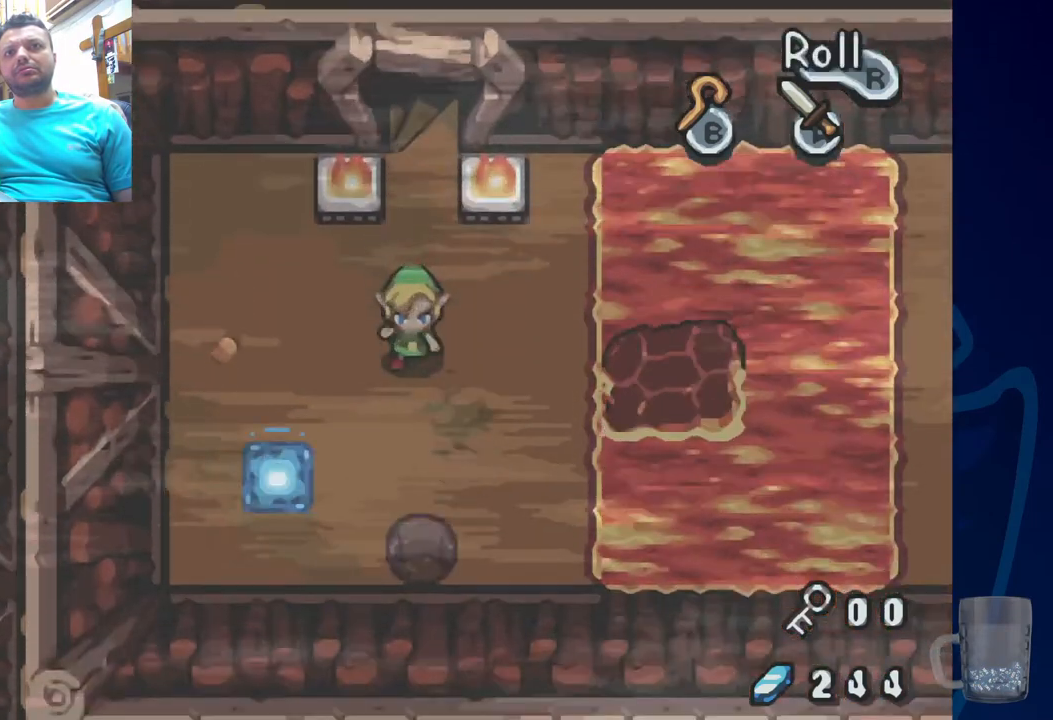
{"dt_ms": 500, "buttons": [], "left_stick": "center", "right_stick": "center", "events": []}
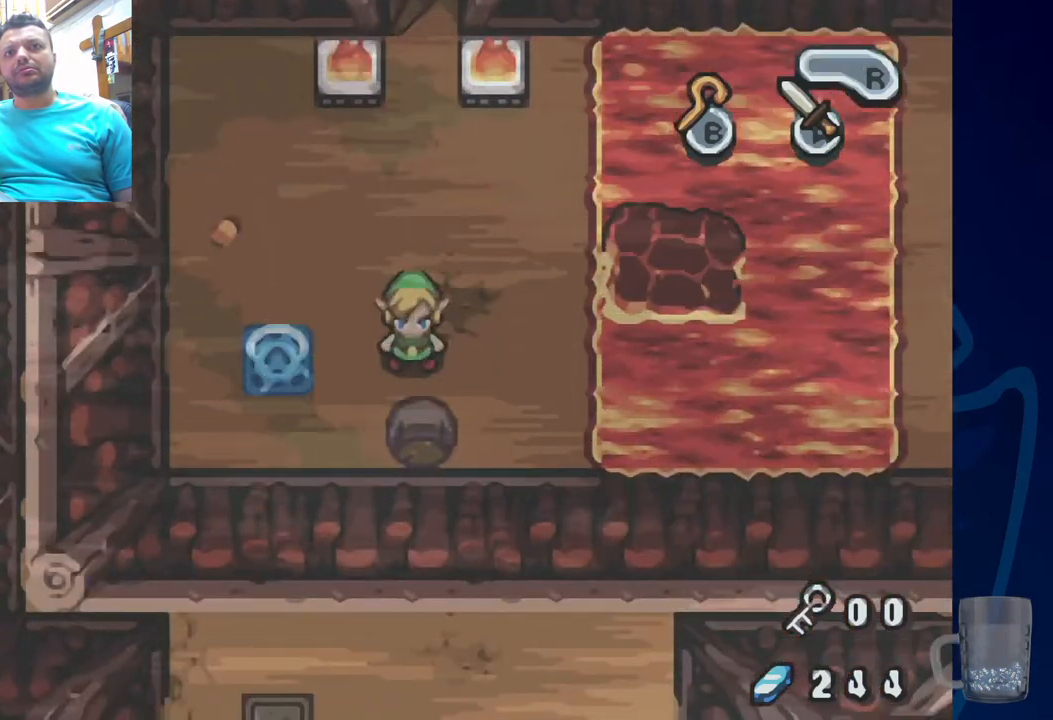
{"dt_ms": 500, "buttons": [], "left_stick": "center", "right_stick": "center", "events": [[283, "SQUARE", "down"], [383, "SQUARE", "up"]]}
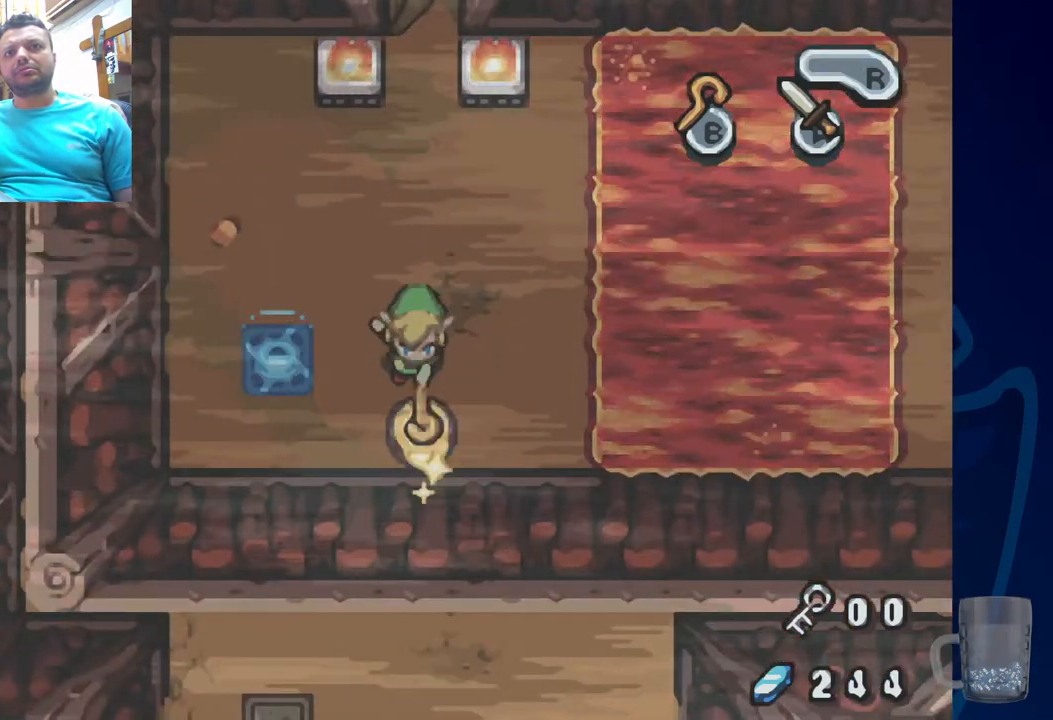
{"dt_ms": 500, "buttons": [], "left_stick": "center", "right_stick": "center", "events": []}
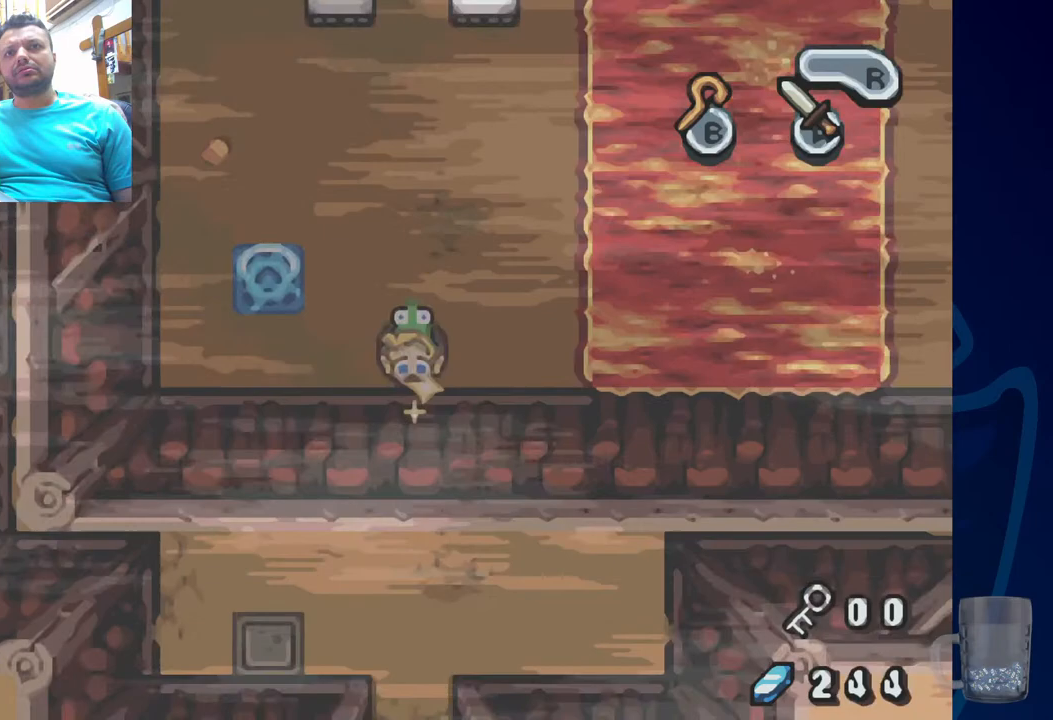
{"dt_ms": 500, "buttons": [], "left_stick": "center", "right_stick": "center", "events": []}
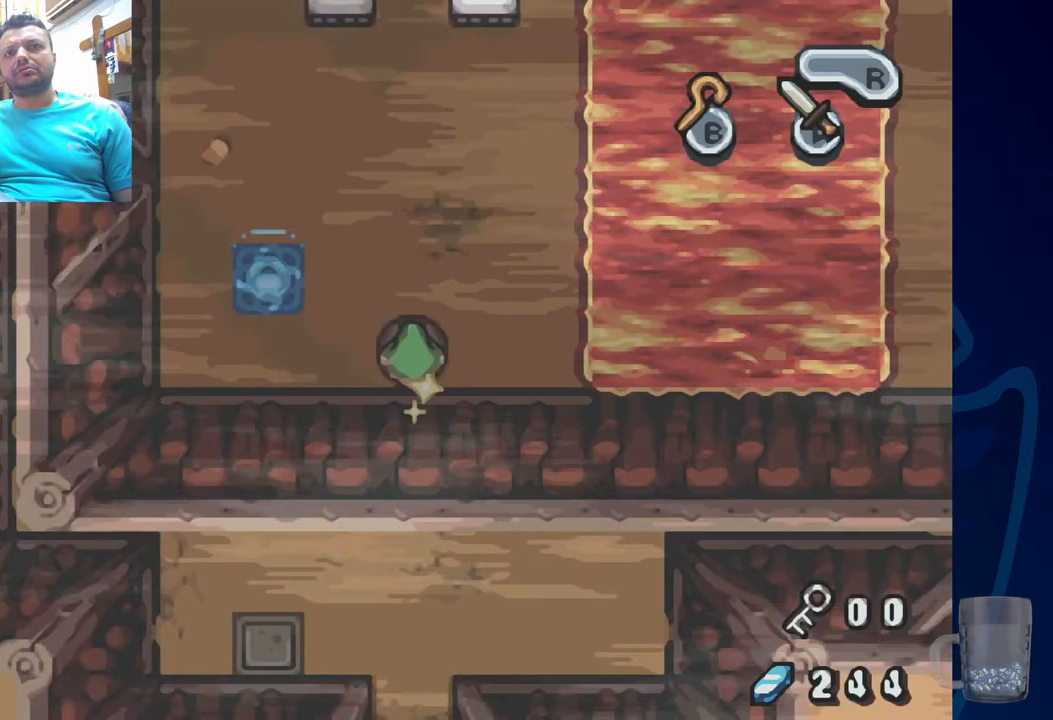
{"dt_ms": 500, "buttons": [], "left_stick": "center", "right_stick": "center", "events": []}
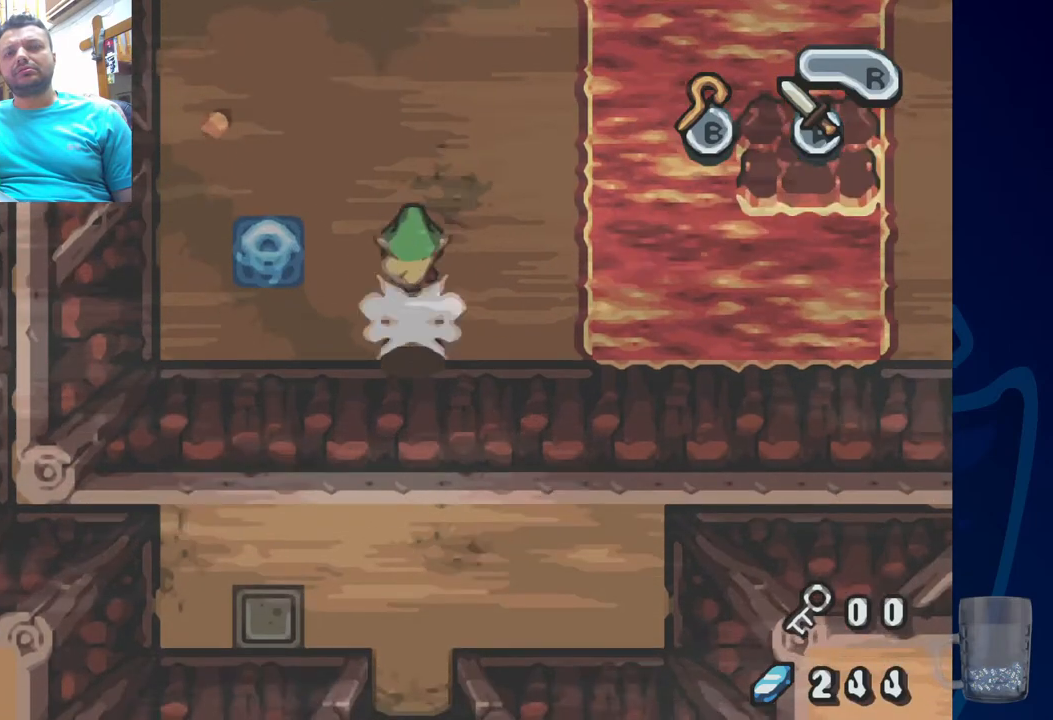
{"dt_ms": 500, "buttons": [], "left_stick": "center", "right_stick": "center", "events": []}
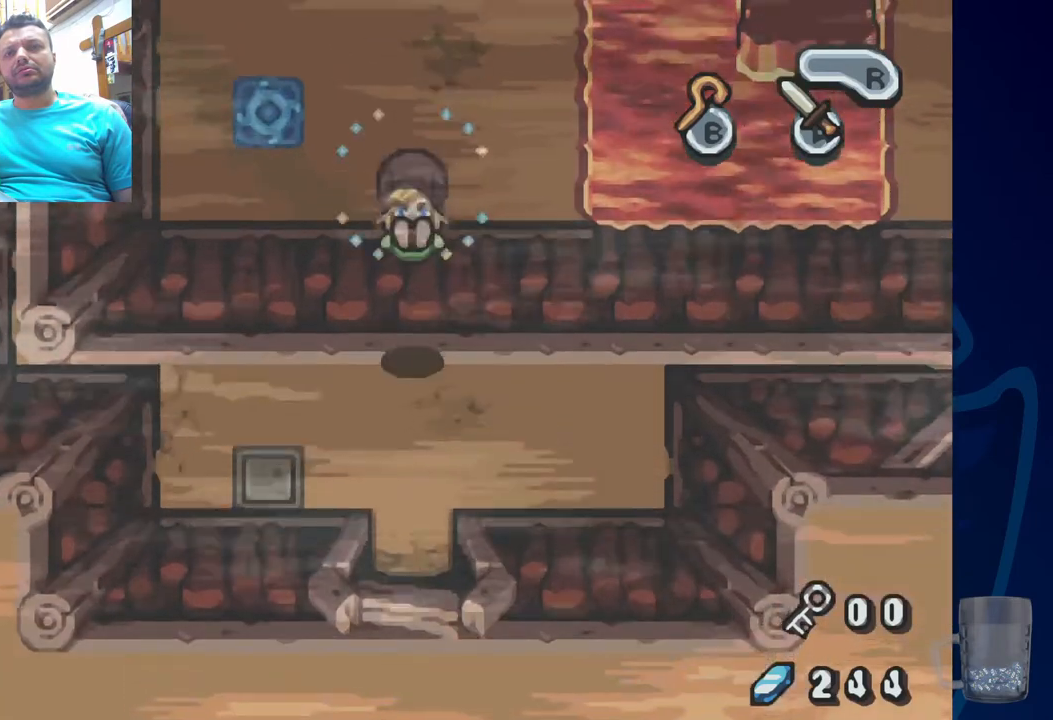
{"dt_ms": 500, "buttons": [], "left_stick": "center", "right_stick": "center", "events": []}
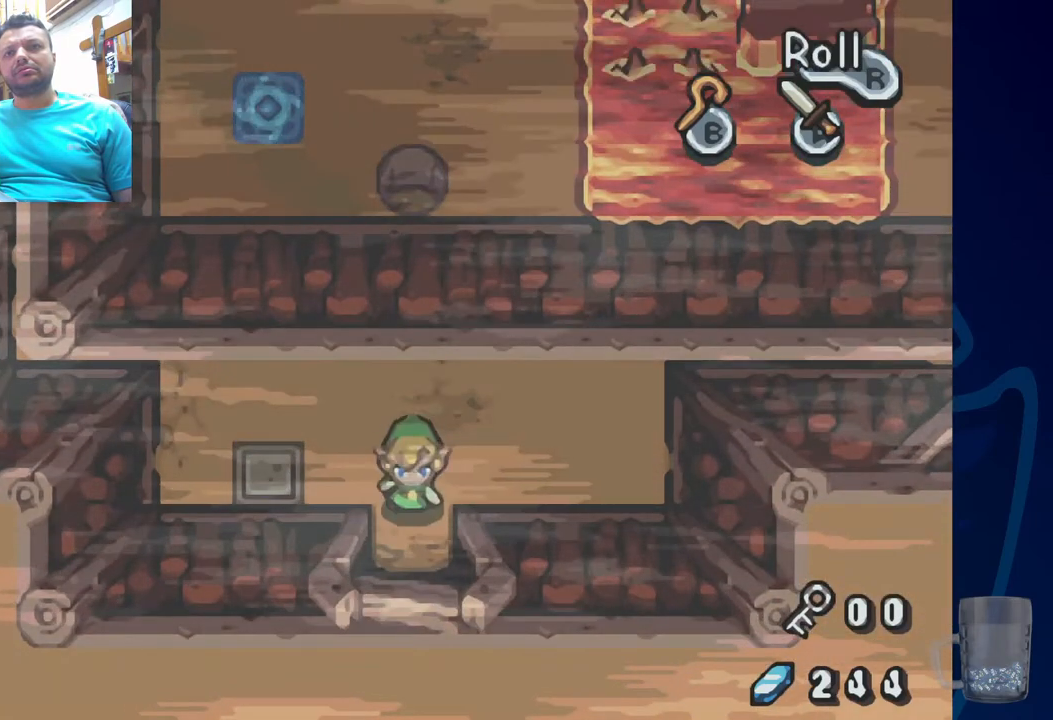
{"dt_ms": 500, "buttons": [], "left_stick": "center", "right_stick": "center", "events": []}
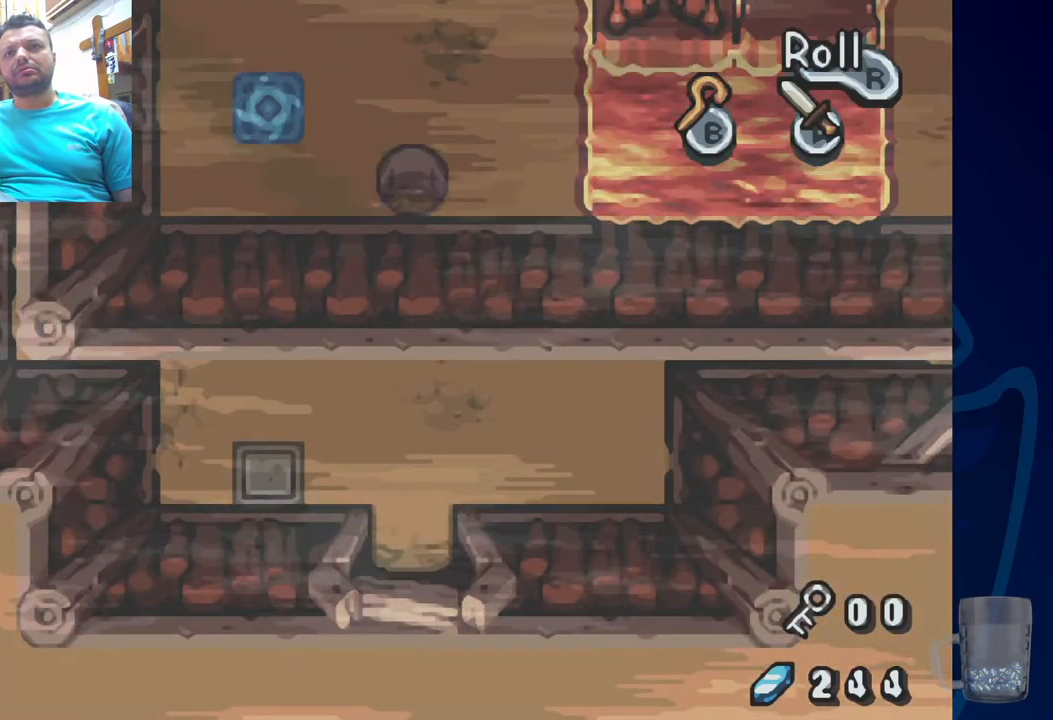
{"dt_ms": 500, "buttons": [], "left_stick": "center", "right_stick": "center", "events": []}
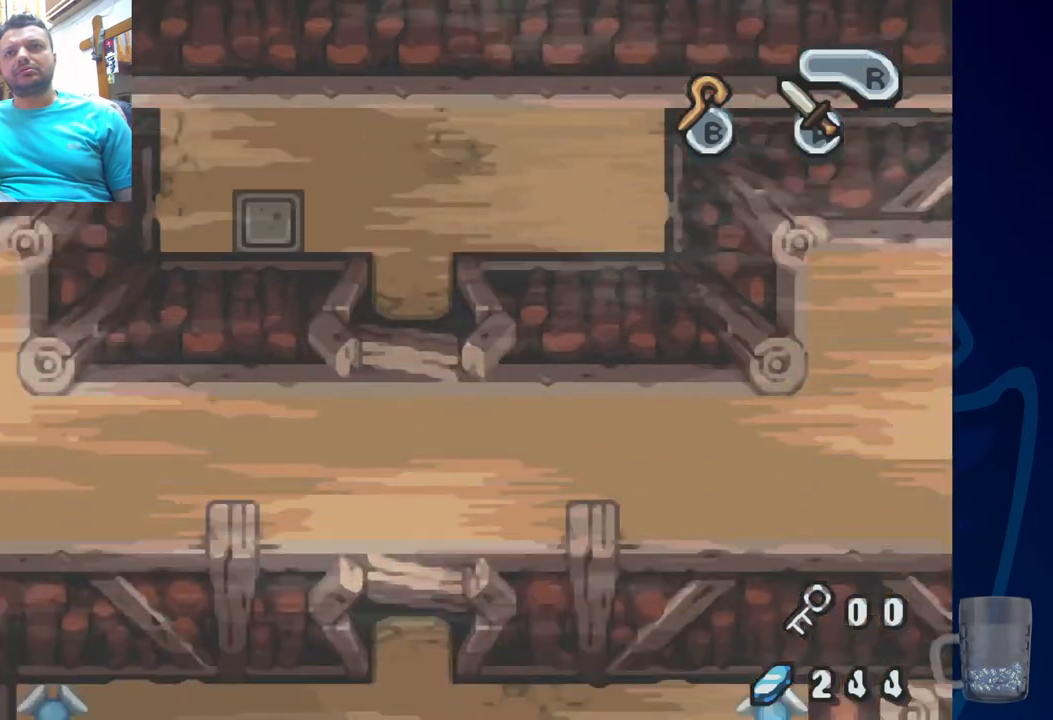
{"dt_ms": 500, "buttons": [], "left_stick": "center", "right_stick": "center", "events": []}